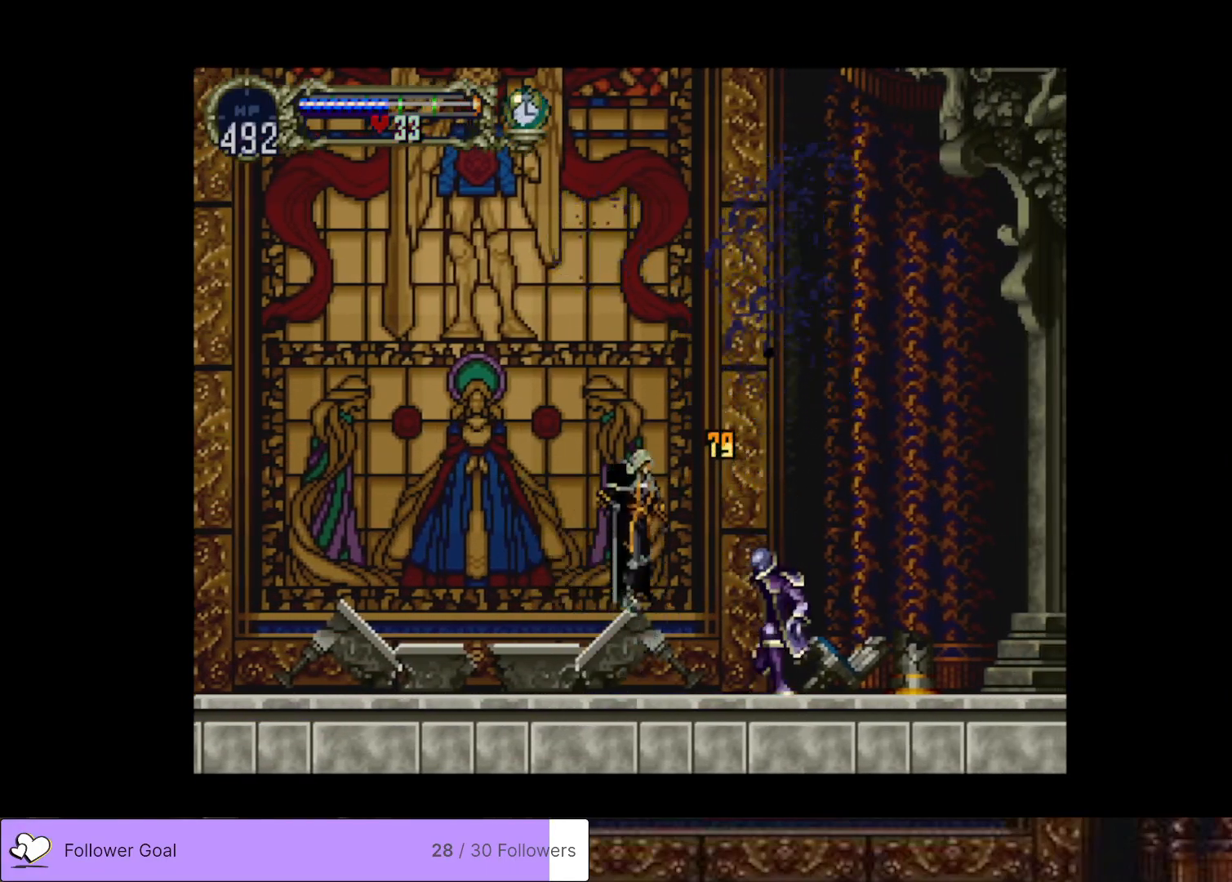
Gameplay with a controller (PlayStation layout); each line is a JSON object with the inputs held at the frame after it. "events" lists button and stick changes between this image and that frame as [ms after this image, input, new state], when the widget could be followed in between. Not read: left_stick.
{"buttons": ["DPAD_LEFT"], "right_stick": "center", "events": [[50, "SQUARE", "up"], [217, "DPAD_LEFT", "down"]]}
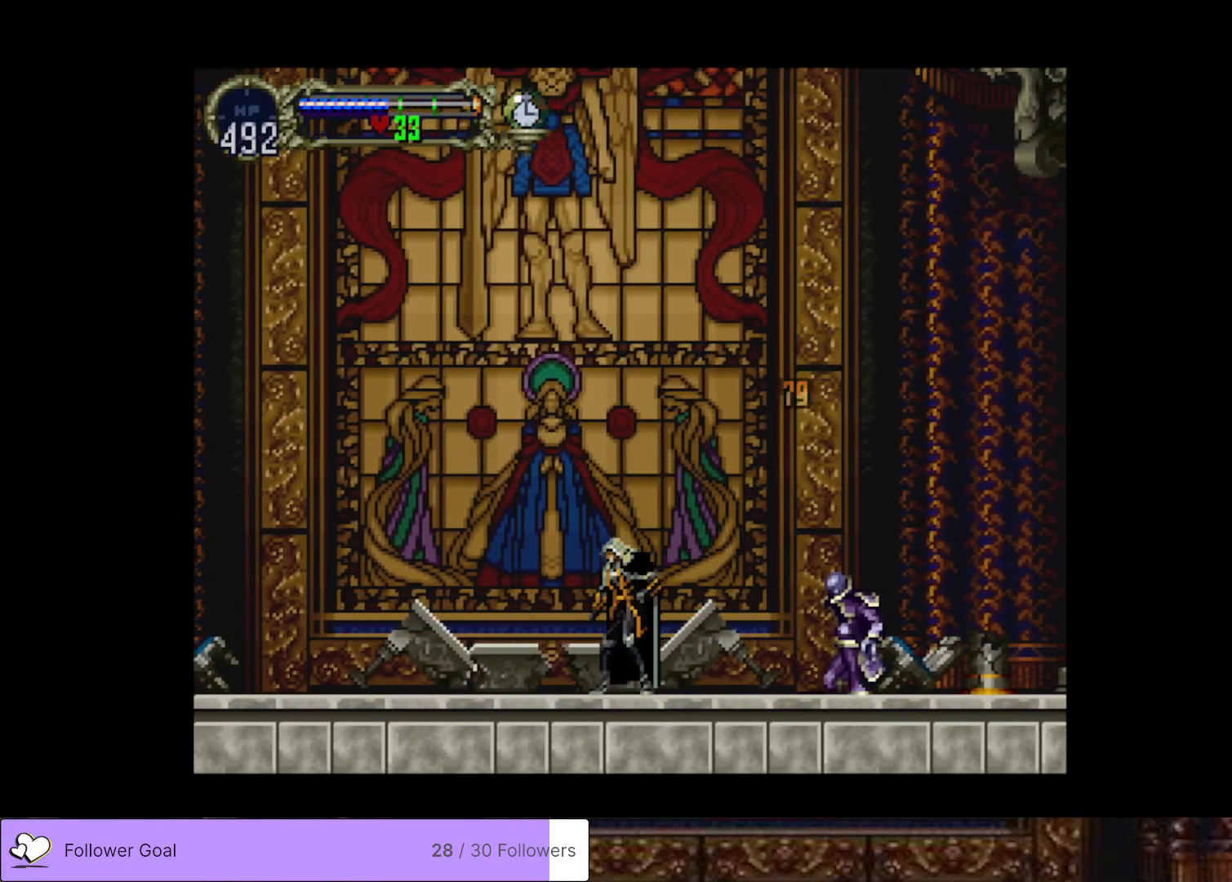
{"buttons": [], "right_stick": "center", "events": [[333, "DPAD_LEFT", "up"]]}
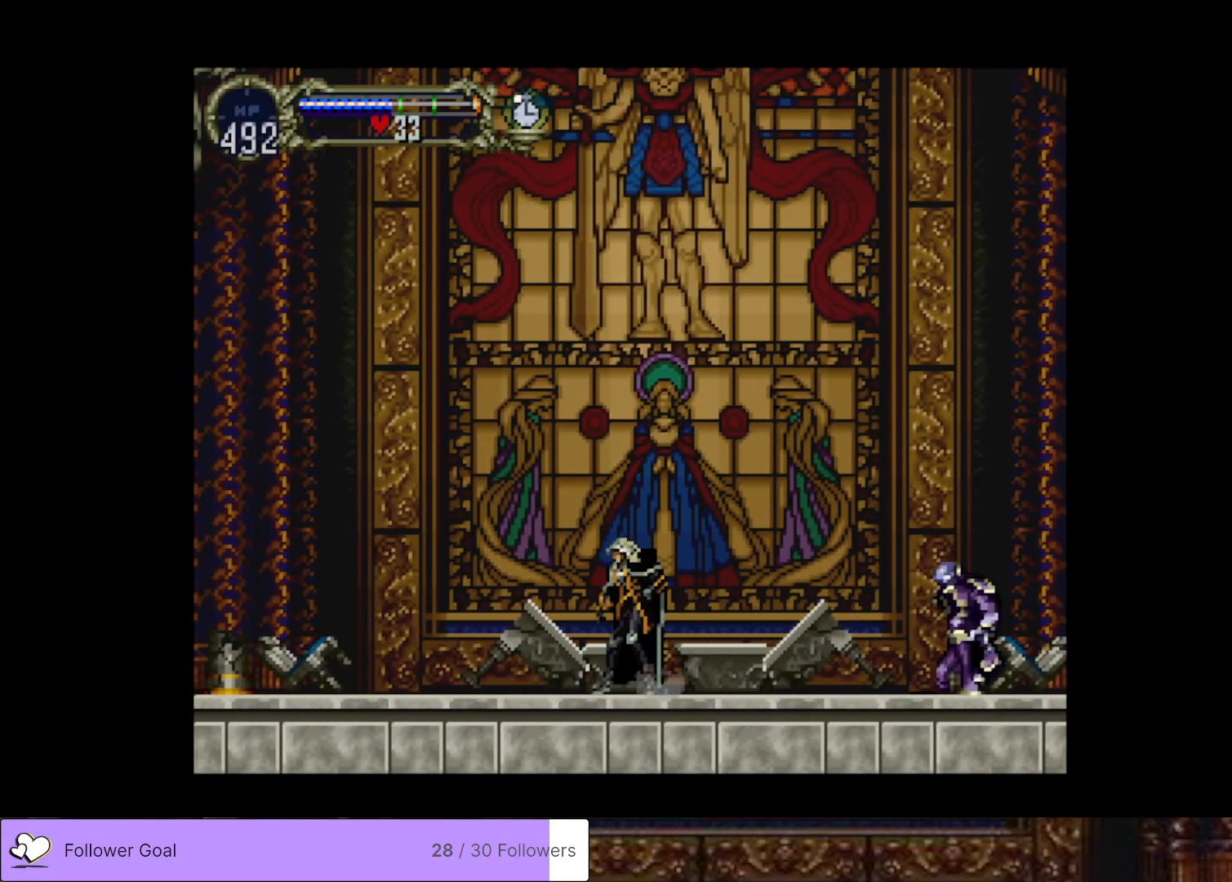
{"buttons": [], "right_stick": "center", "events": [[100, "DPAD_RIGHT", "down"], [200, "DPAD_RIGHT", "up"]]}
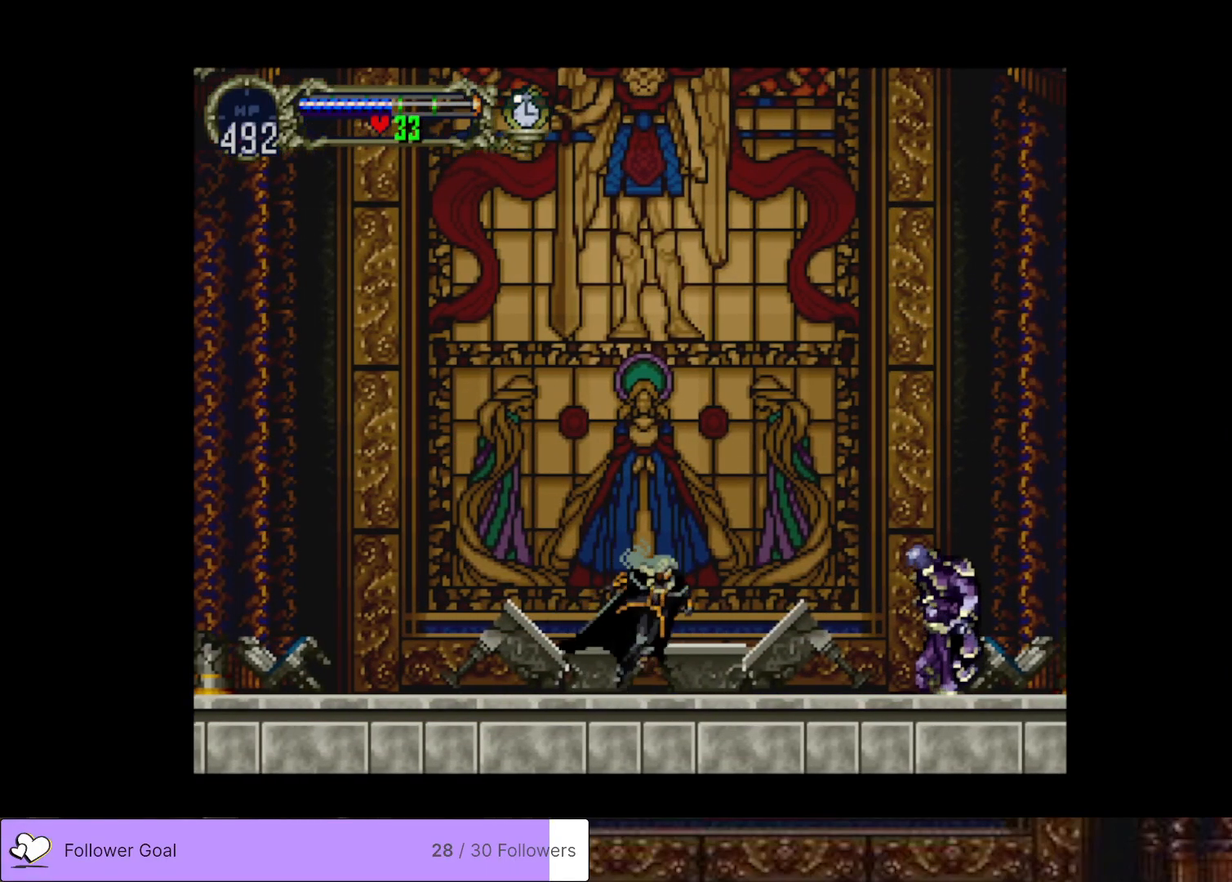
{"buttons": [], "right_stick": "center", "events": []}
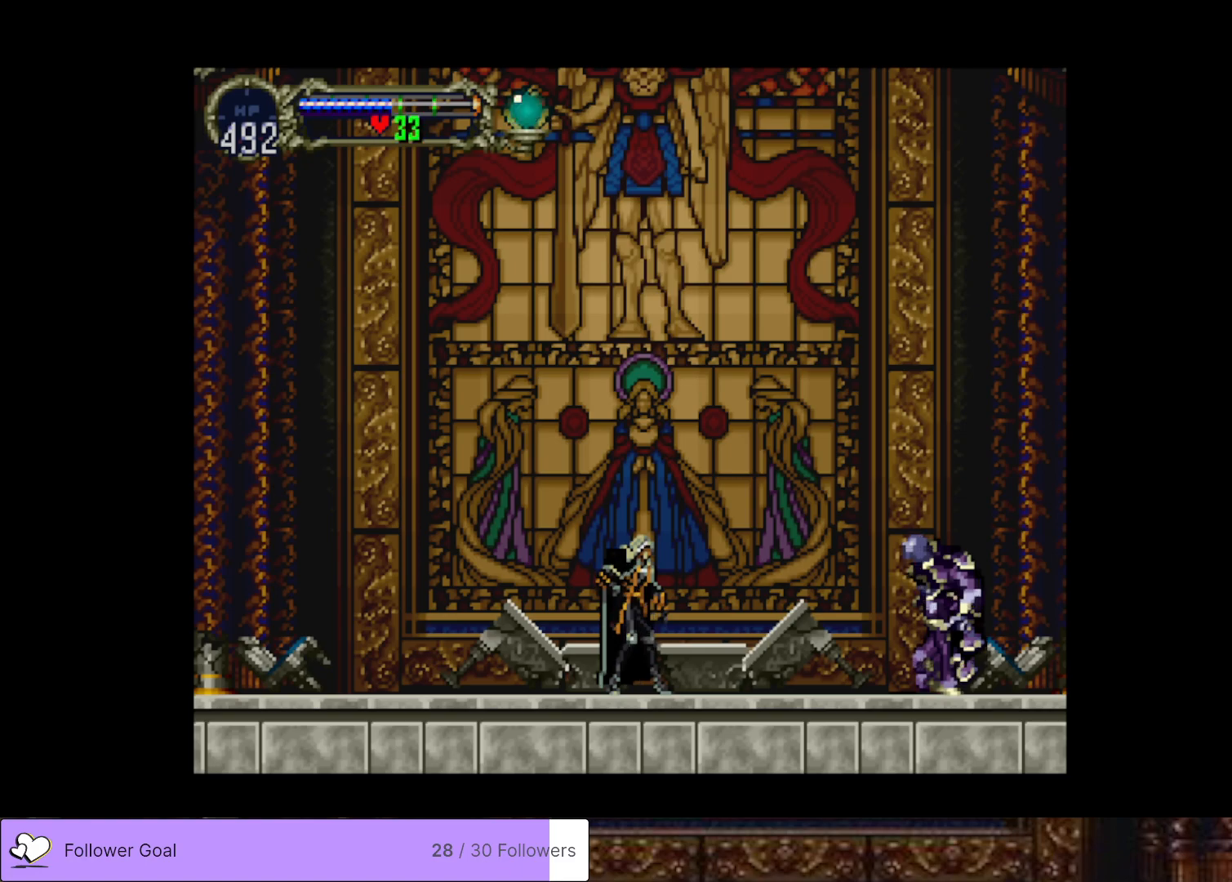
{"buttons": [], "right_stick": "center", "events": []}
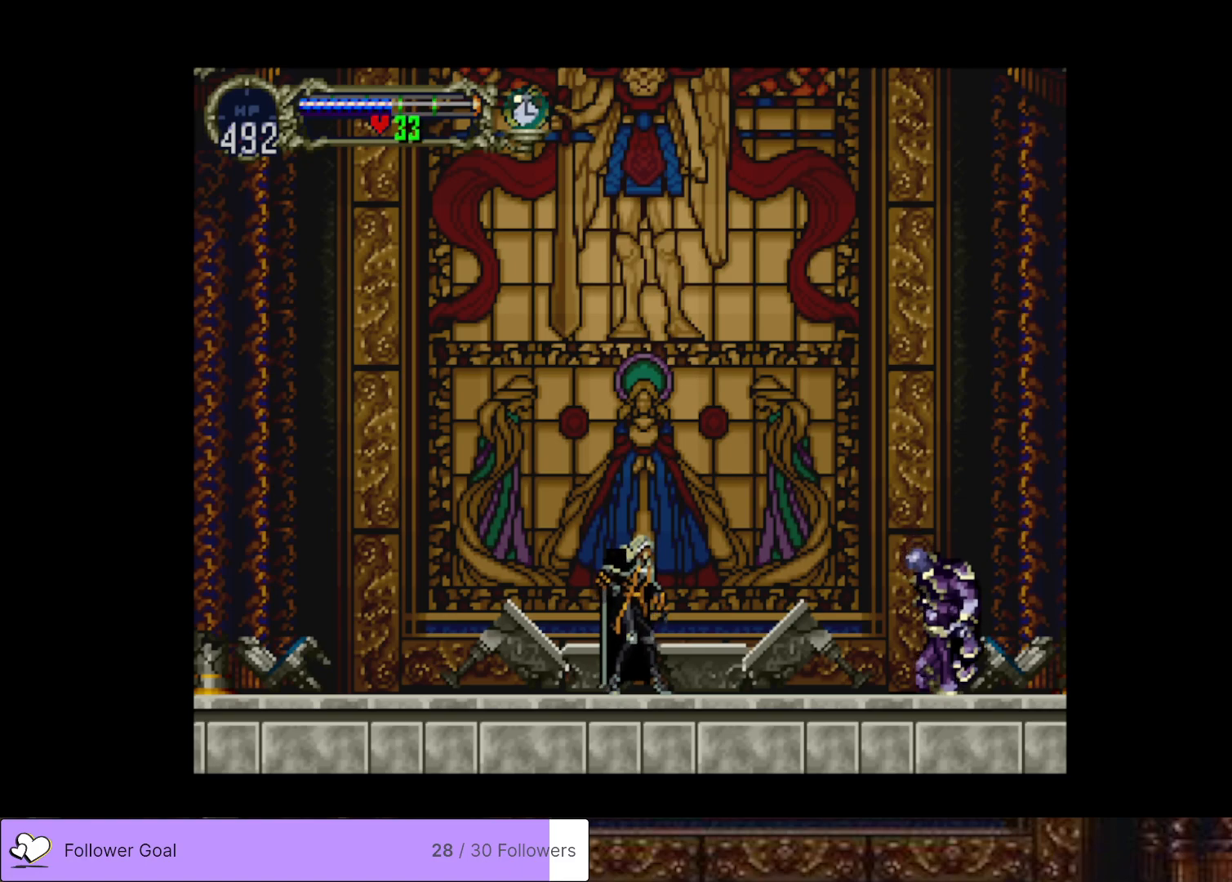
{"buttons": [], "right_stick": "center", "events": []}
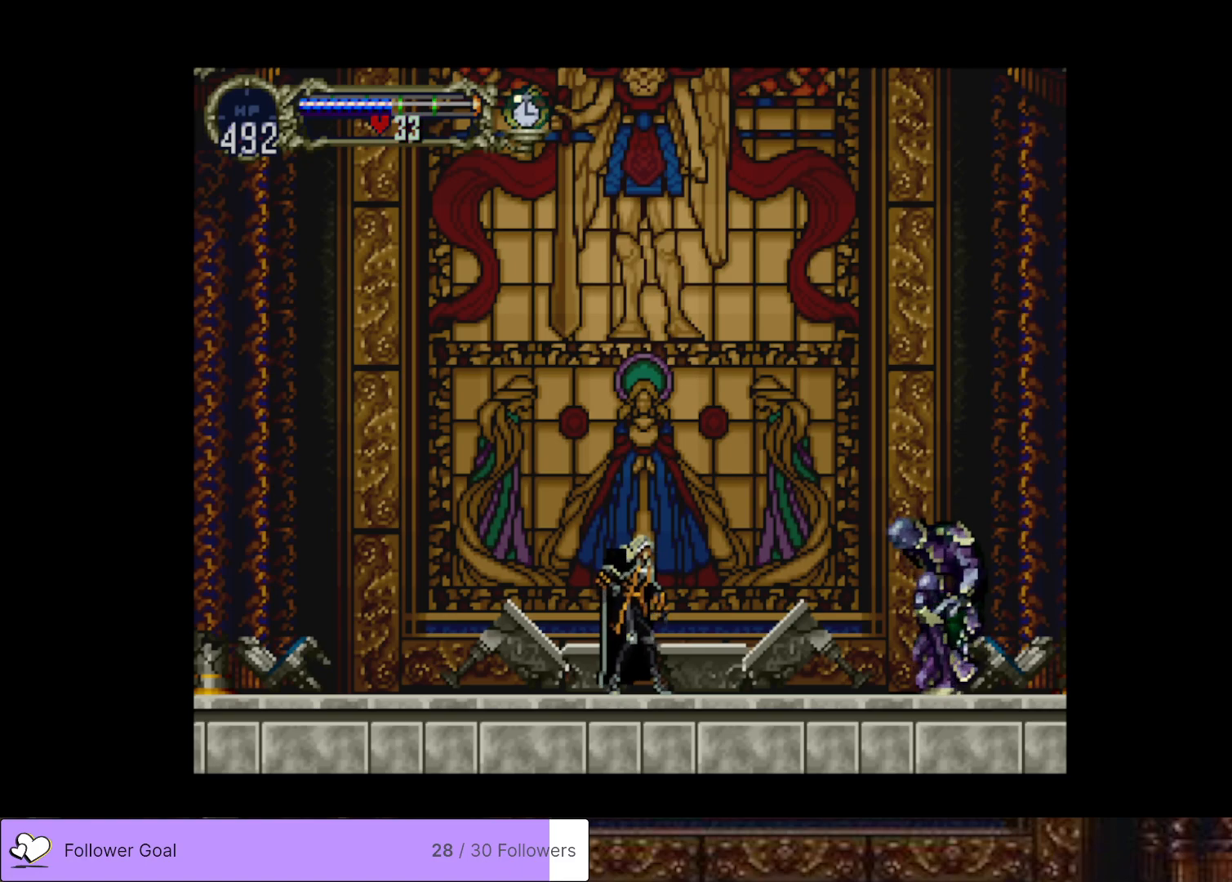
{"buttons": [], "right_stick": "center", "events": []}
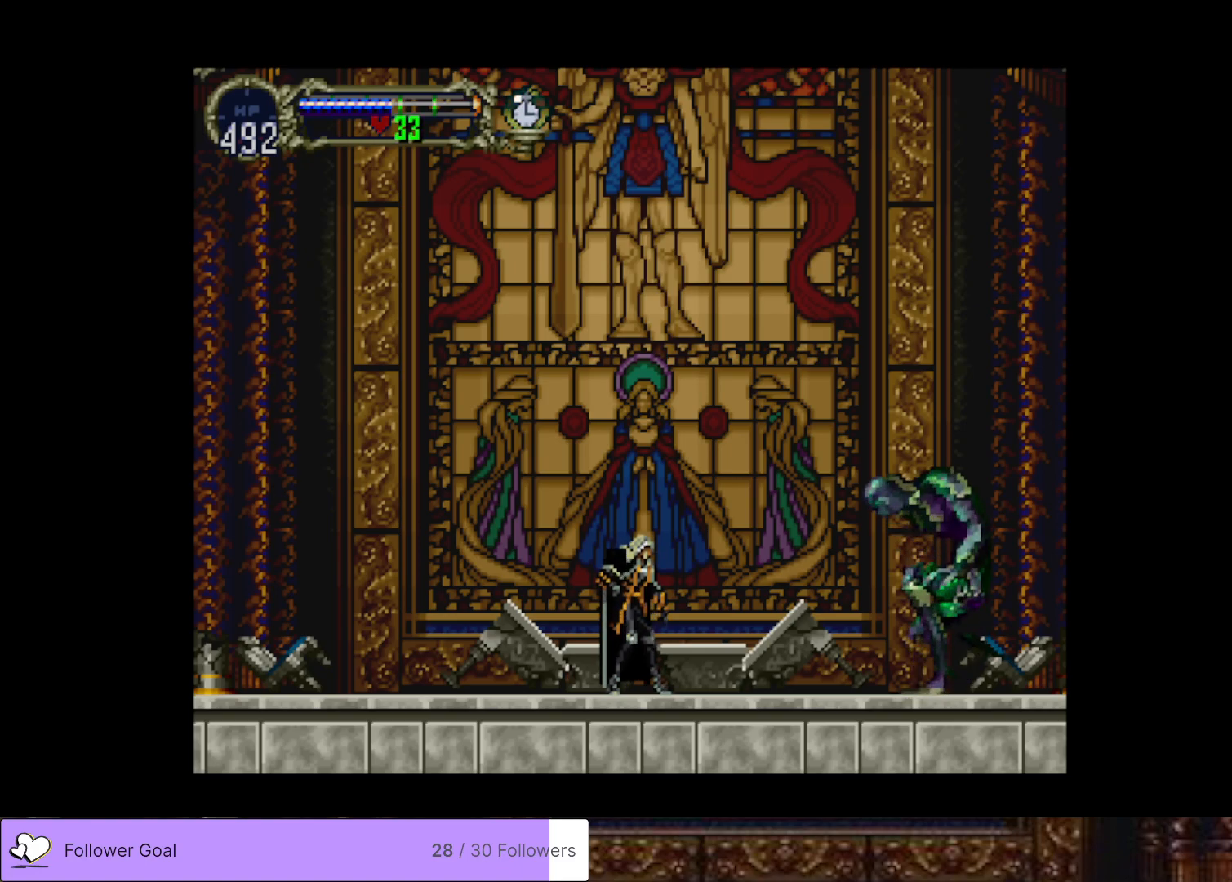
{"buttons": ["DPAD_RIGHT"], "right_stick": "center", "events": [[484, "DPAD_RIGHT", "down"]]}
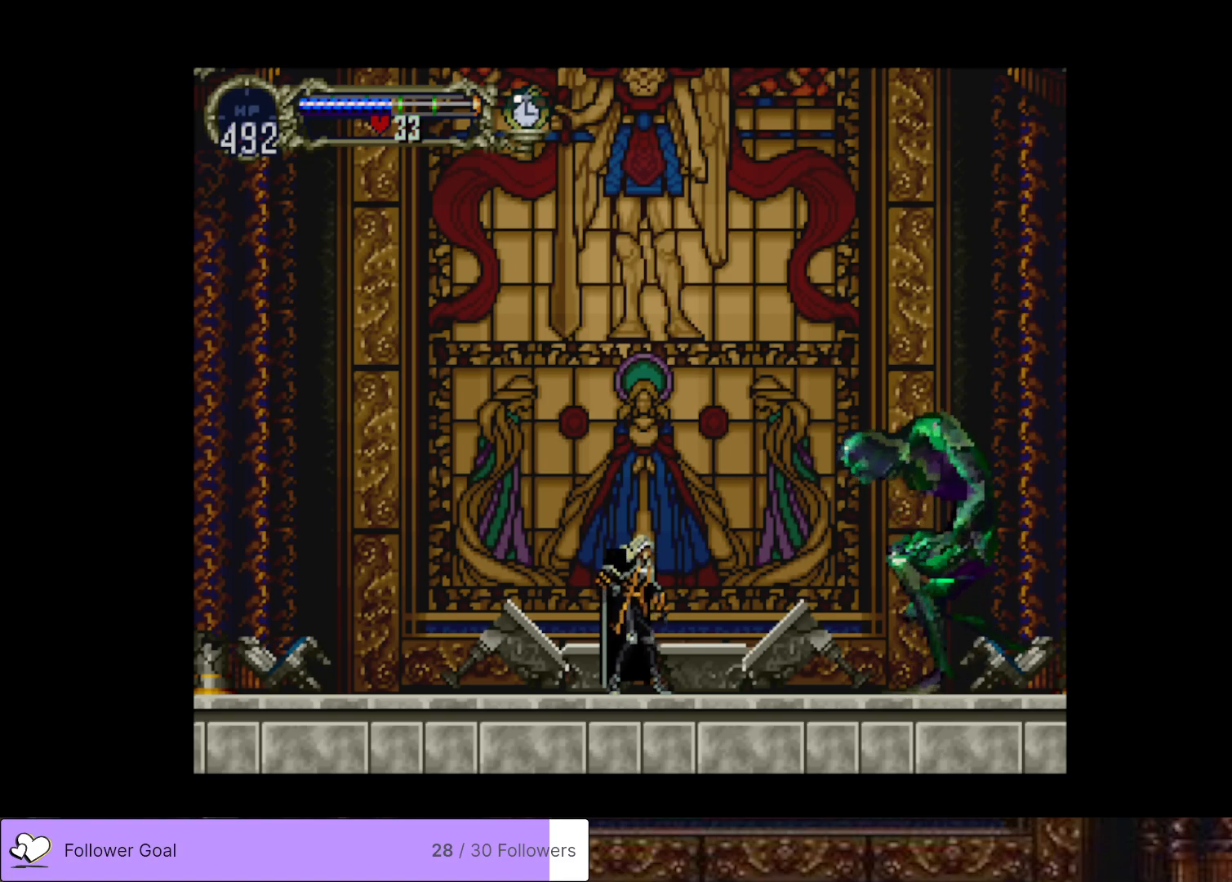
{"buttons": [], "right_stick": "center", "events": [[134, "DPAD_RIGHT", "up"]]}
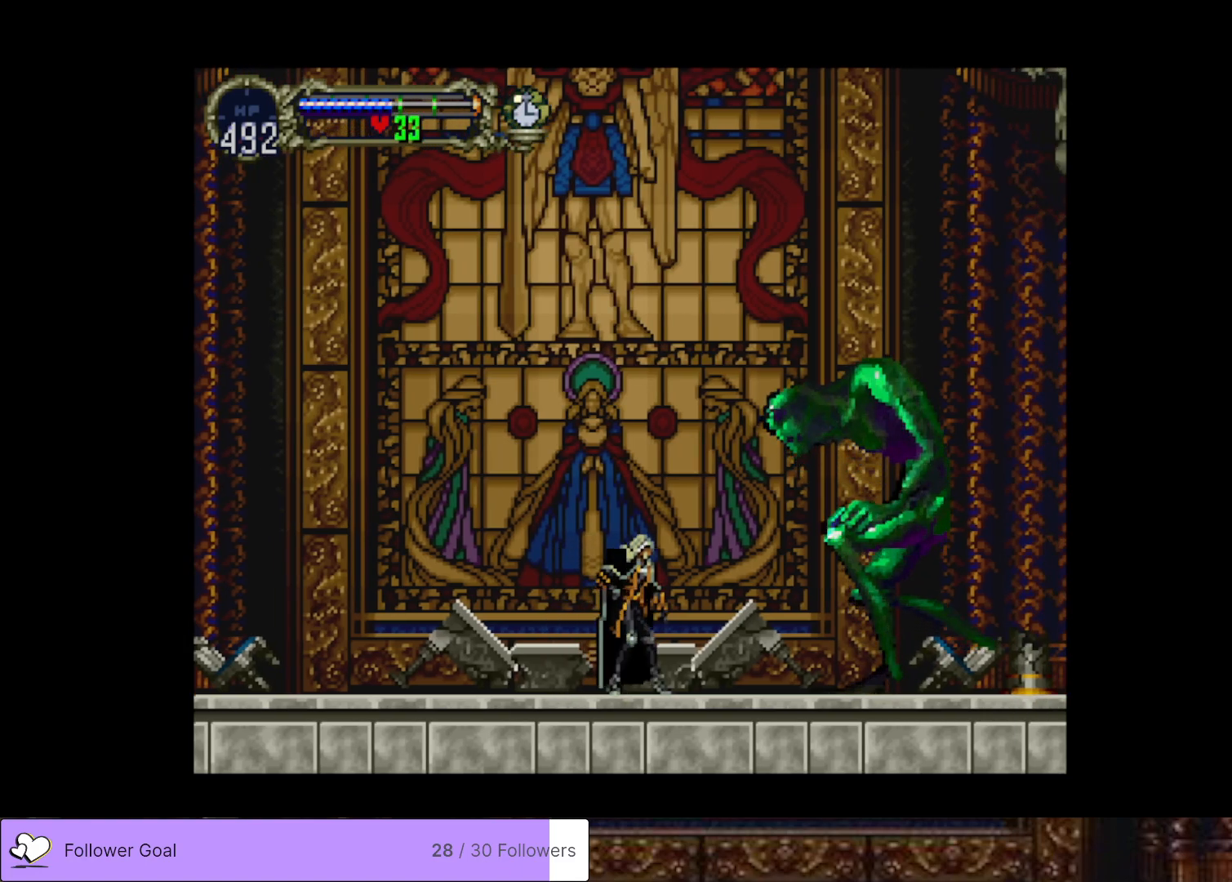
{"buttons": [], "right_stick": "center", "events": []}
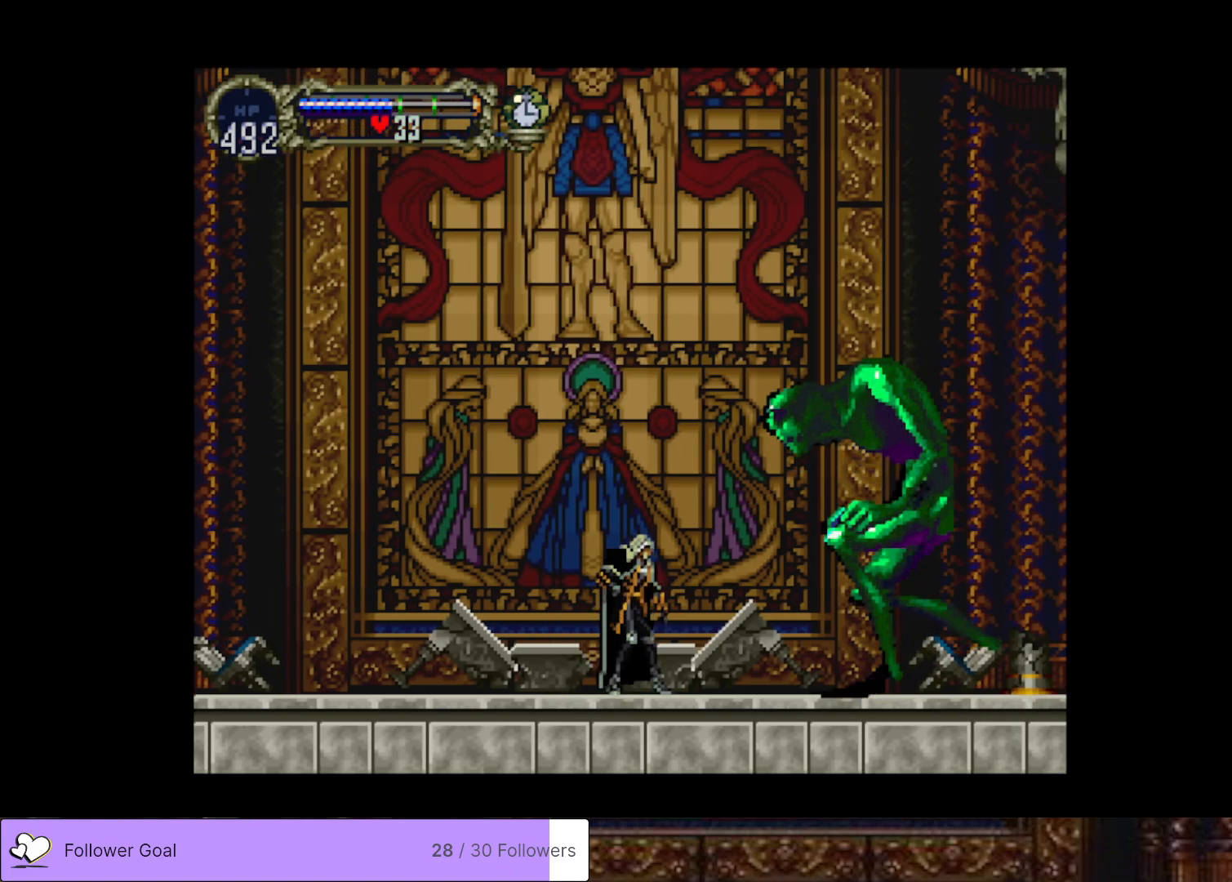
{"buttons": ["CIRCLE", "SQUARE"], "right_stick": "center", "events": [[117, "DPAD_RIGHT", "down"], [184, "DPAD_RIGHT", "up"], [417, "CIRCLE", "down"], [417, "SQUARE", "down"]]}
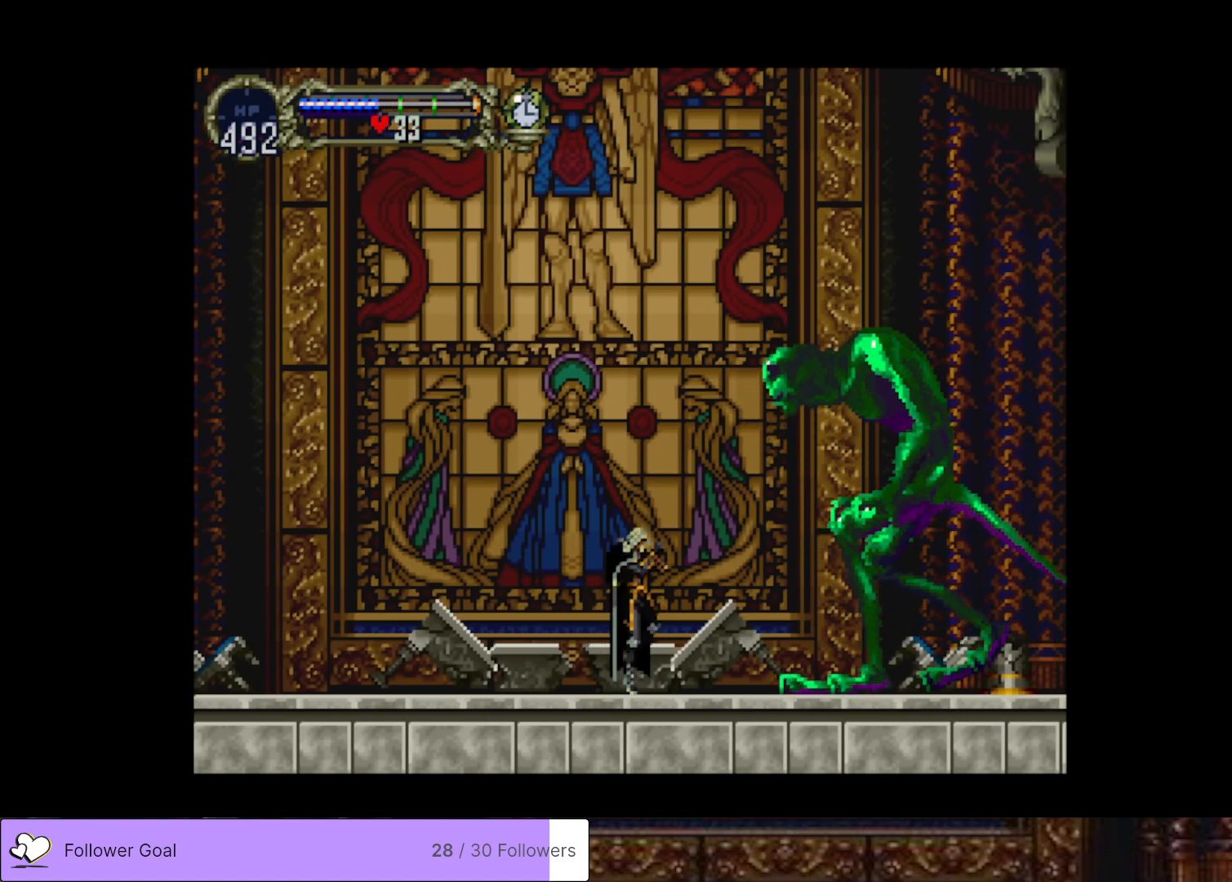
{"buttons": [], "right_stick": "center", "events": [[100, "CIRCLE", "up"], [100, "SQUARE", "up"]]}
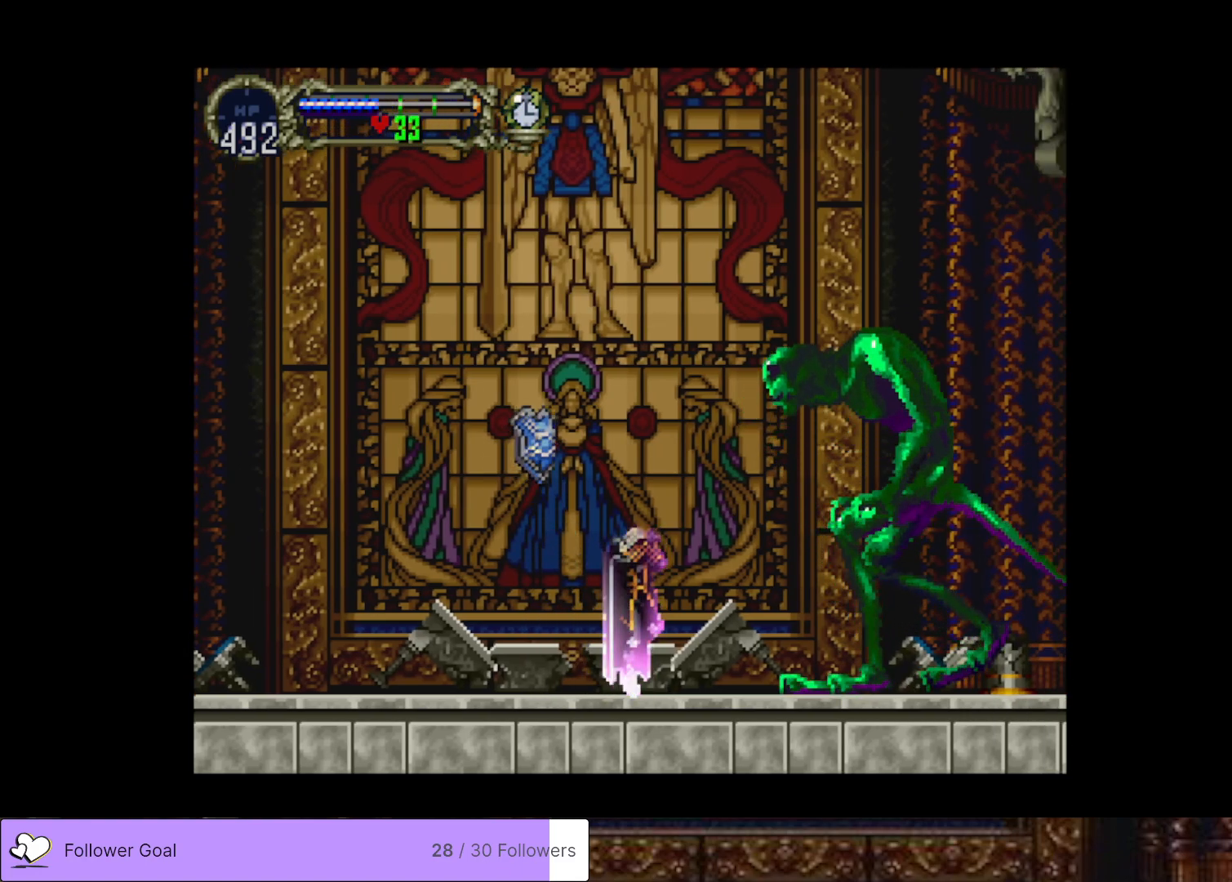
{"buttons": [], "right_stick": "center", "events": []}
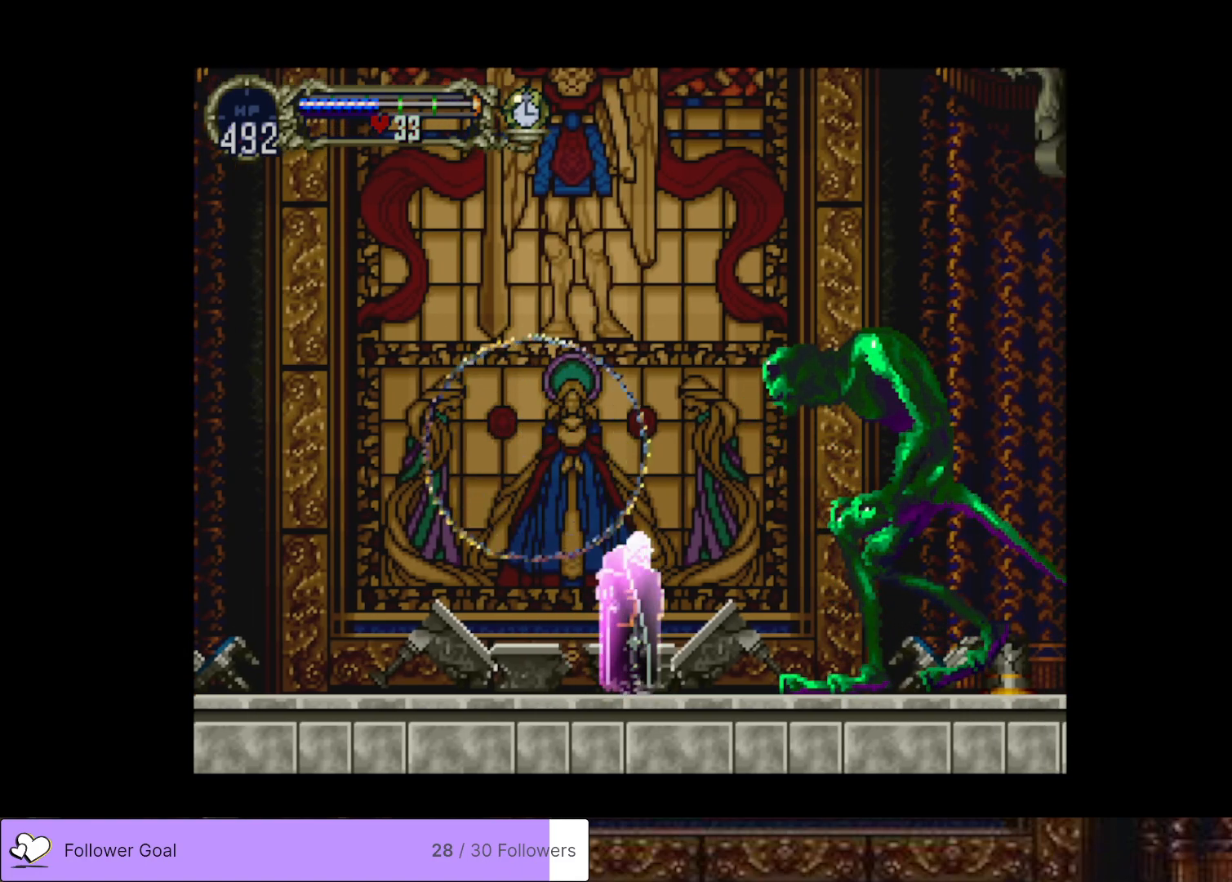
{"buttons": [], "right_stick": "center", "events": []}
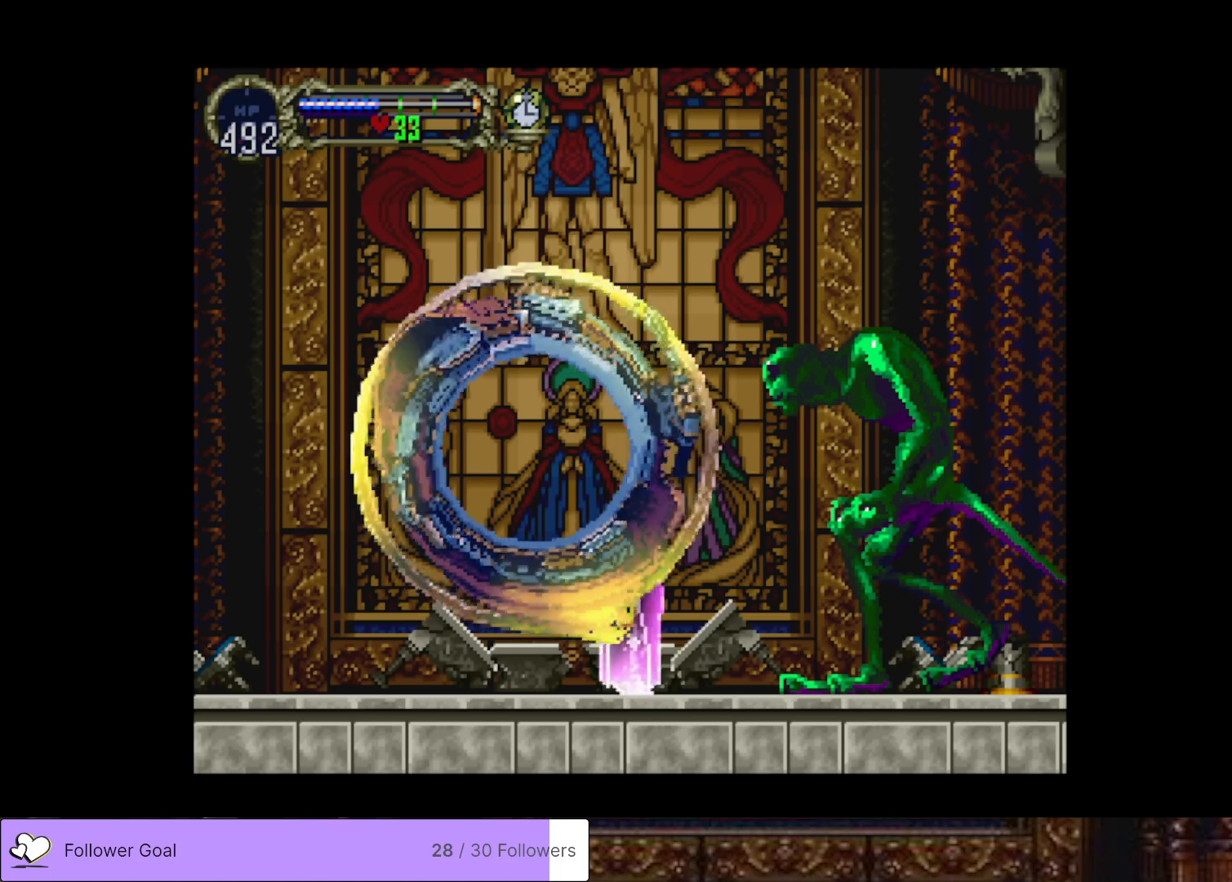
{"buttons": [], "right_stick": "center", "events": []}
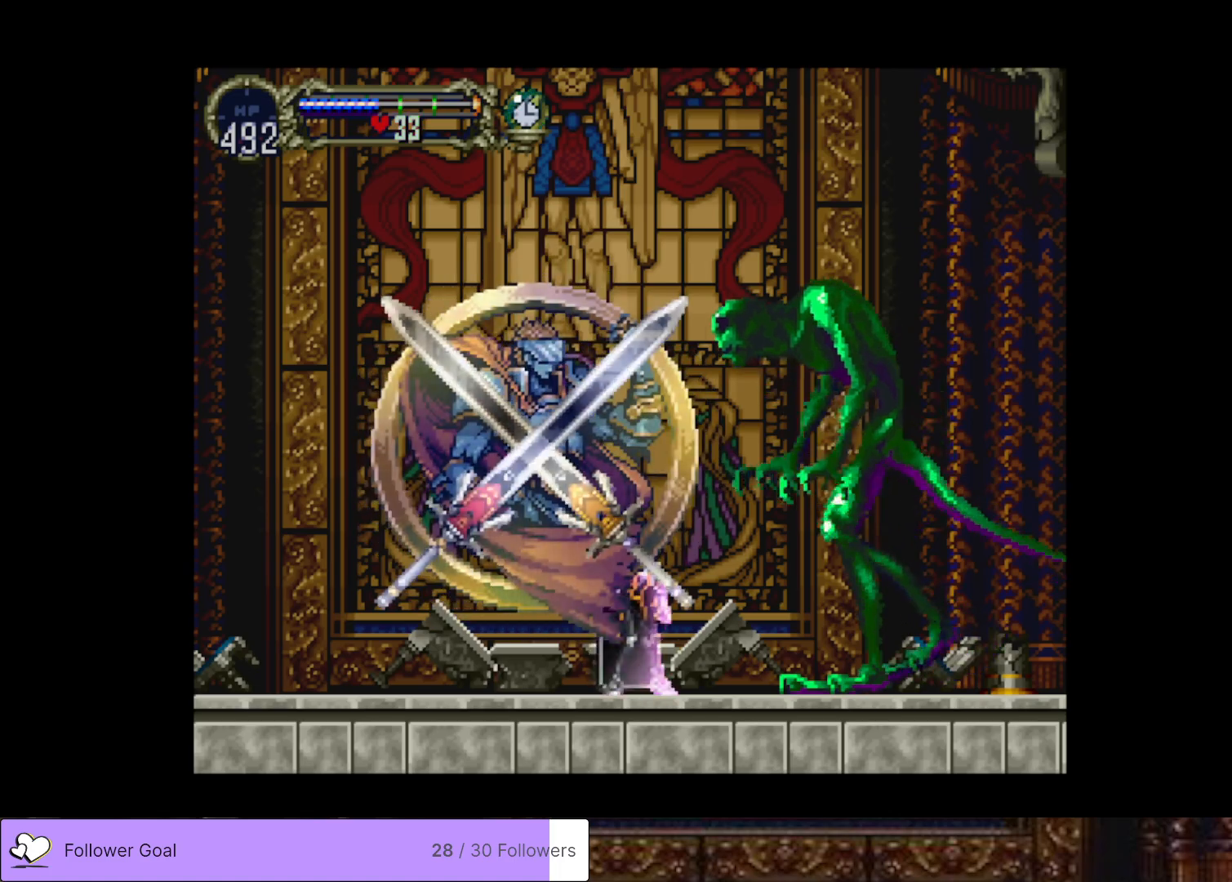
{"buttons": [], "right_stick": "center", "events": []}
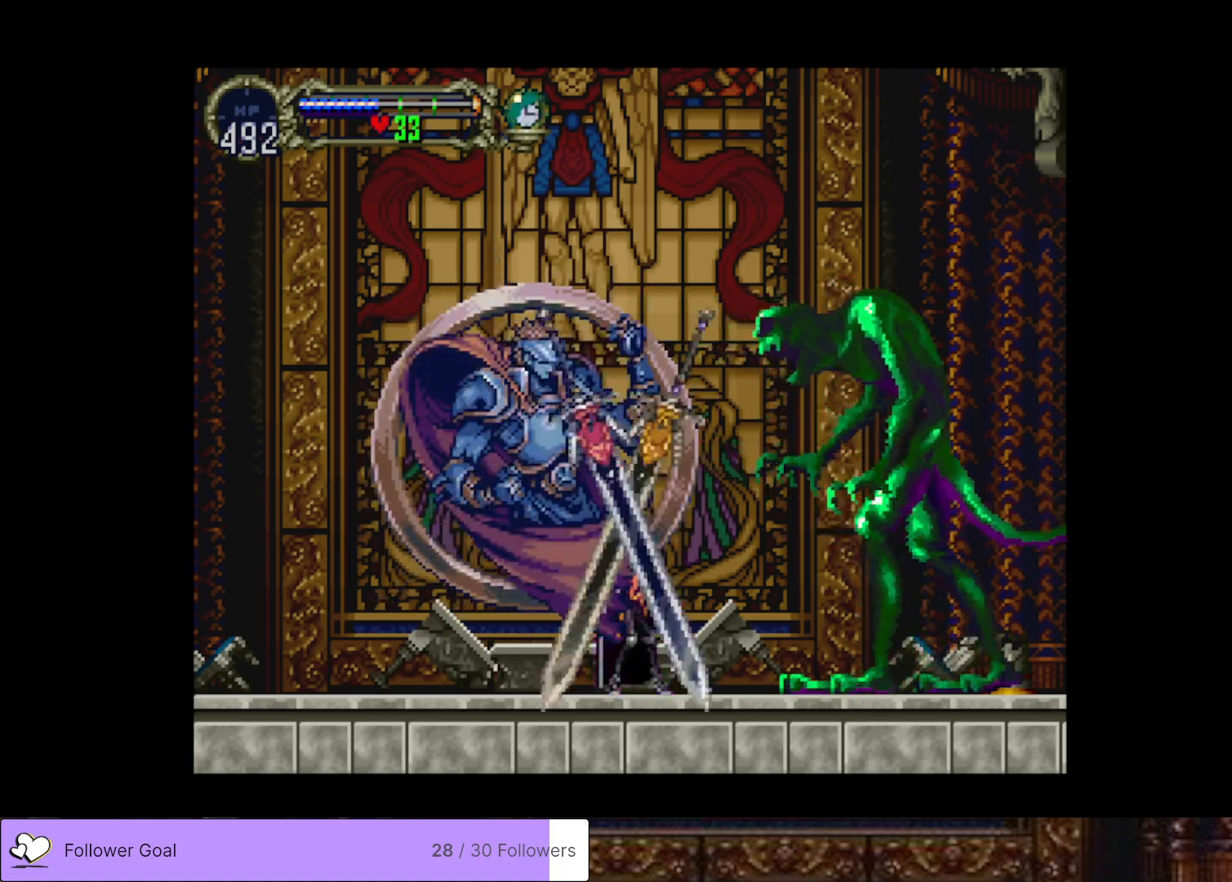
{"buttons": [], "right_stick": "center", "events": []}
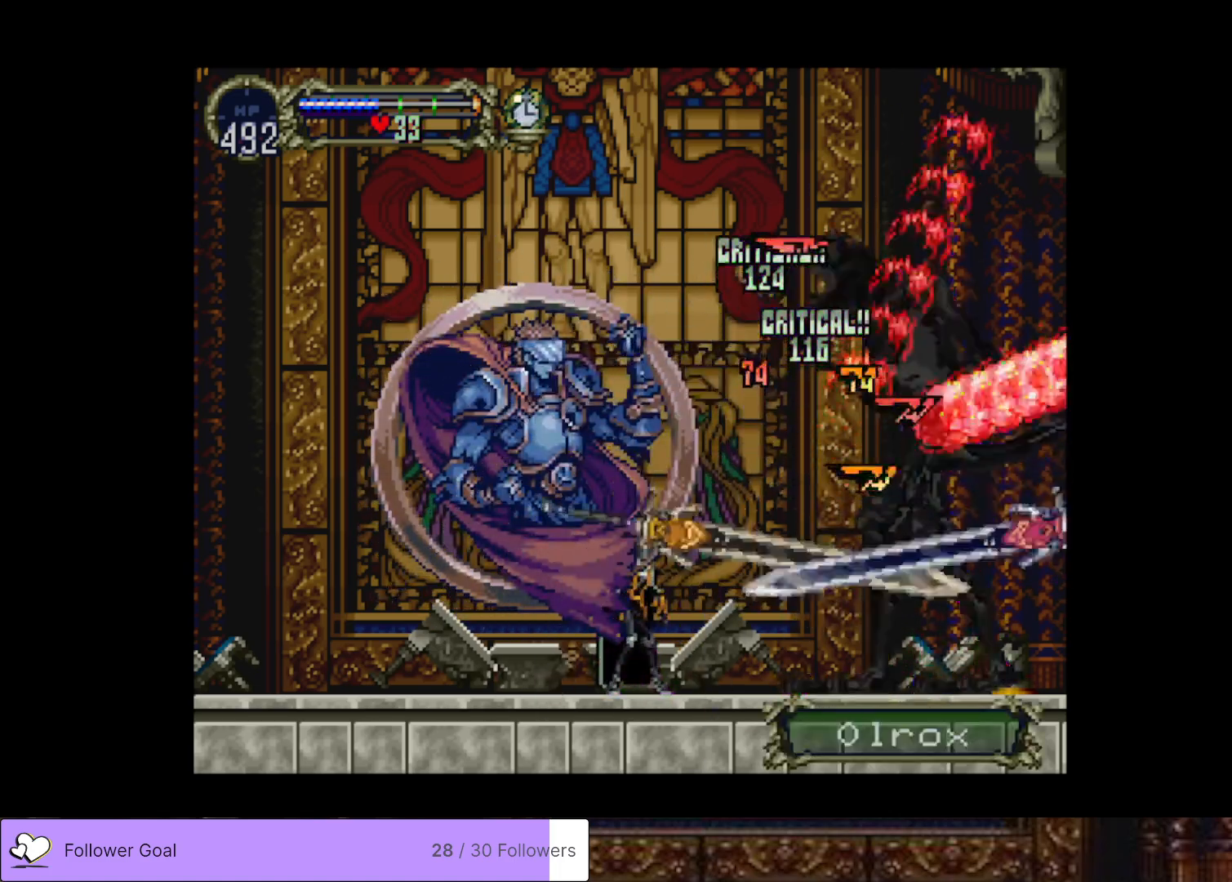
{"buttons": [], "right_stick": "center", "events": []}
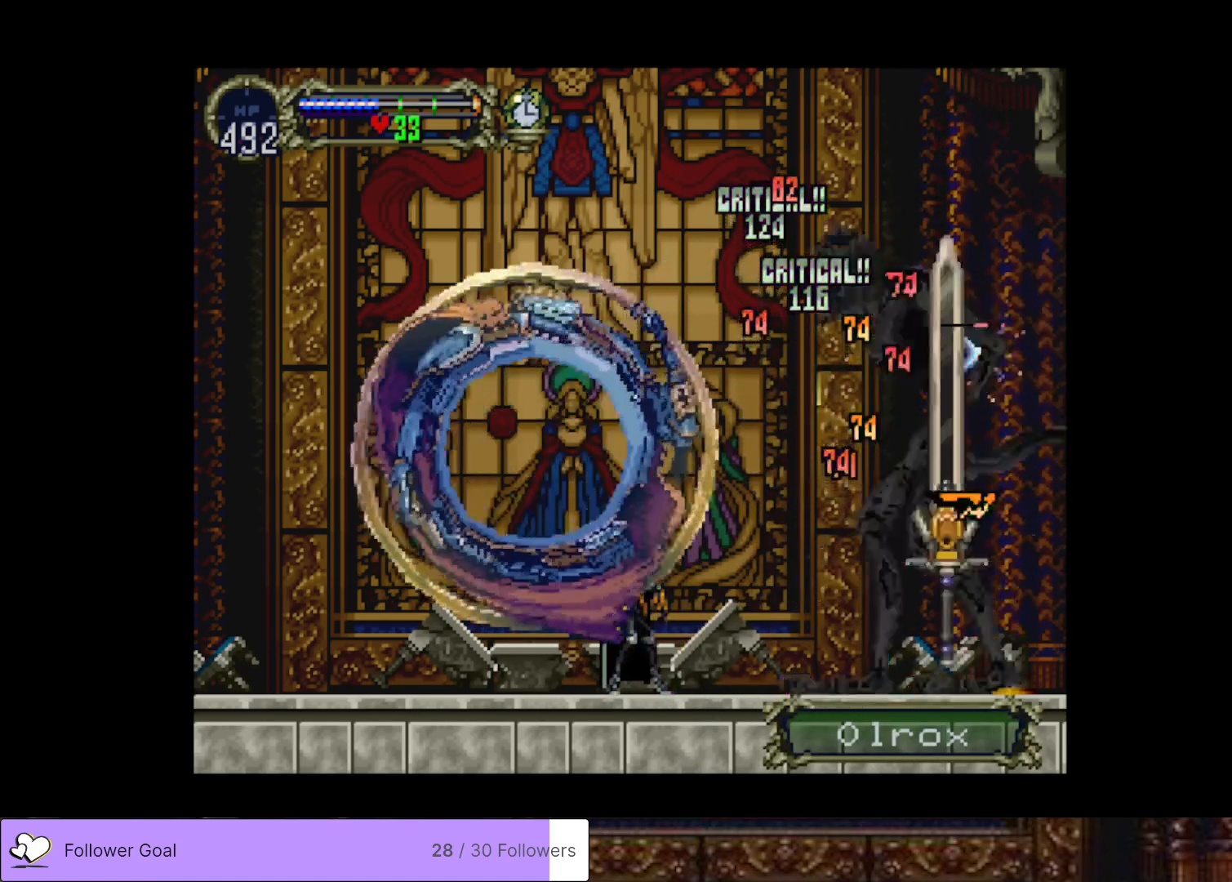
{"buttons": [], "right_stick": "center", "events": []}
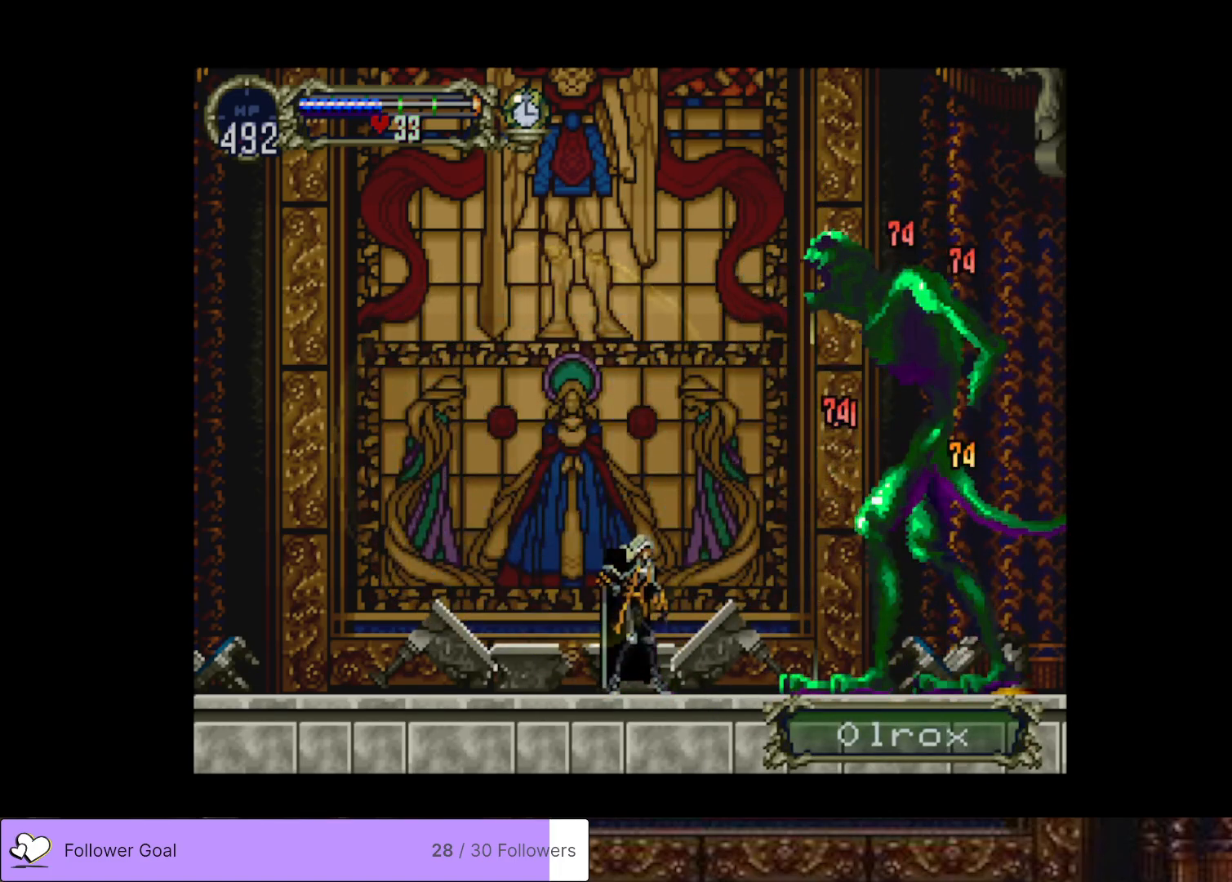
{"buttons": [], "right_stick": "center", "events": [[334, "CIRCLE", "down"], [350, "SQUARE", "down"], [501, "CIRCLE", "up"], [501, "SQUARE", "up"]]}
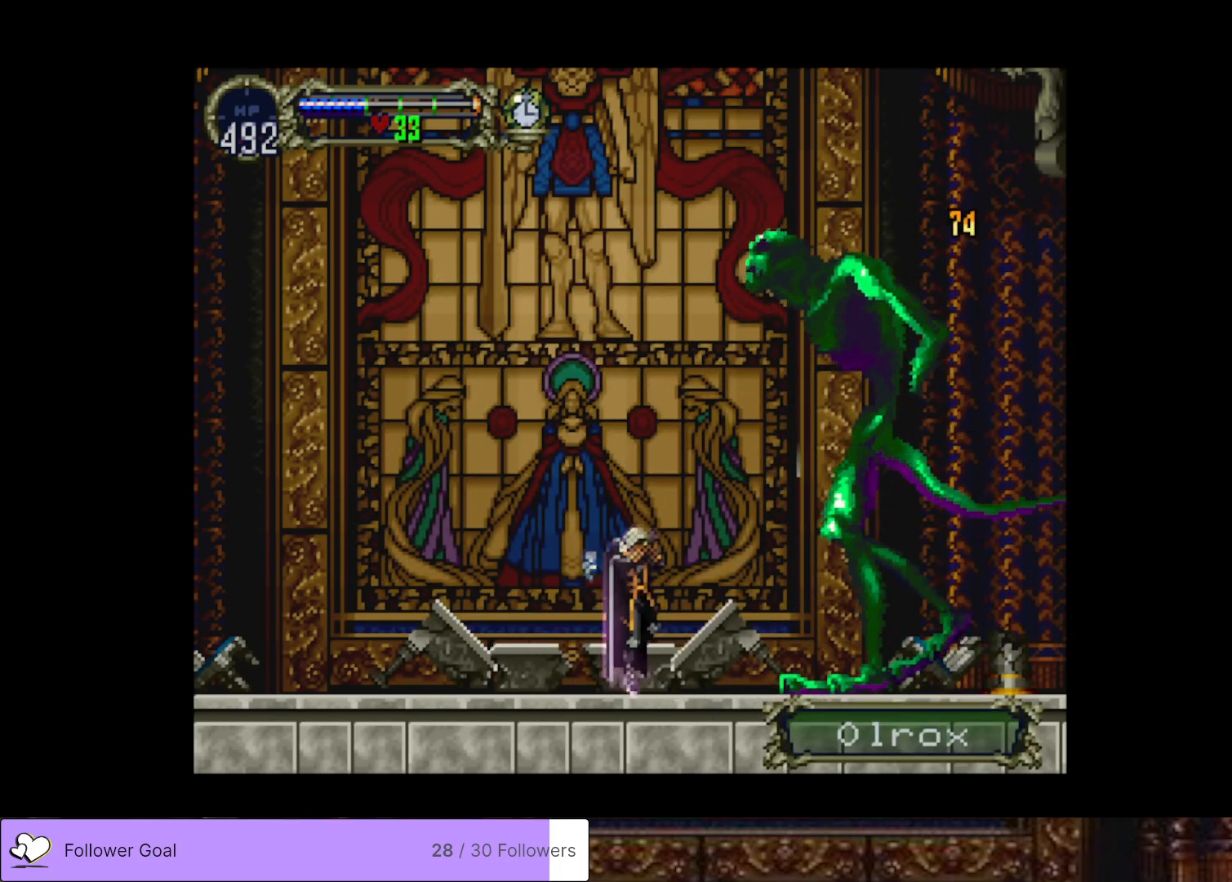
{"buttons": [], "right_stick": "center", "events": []}
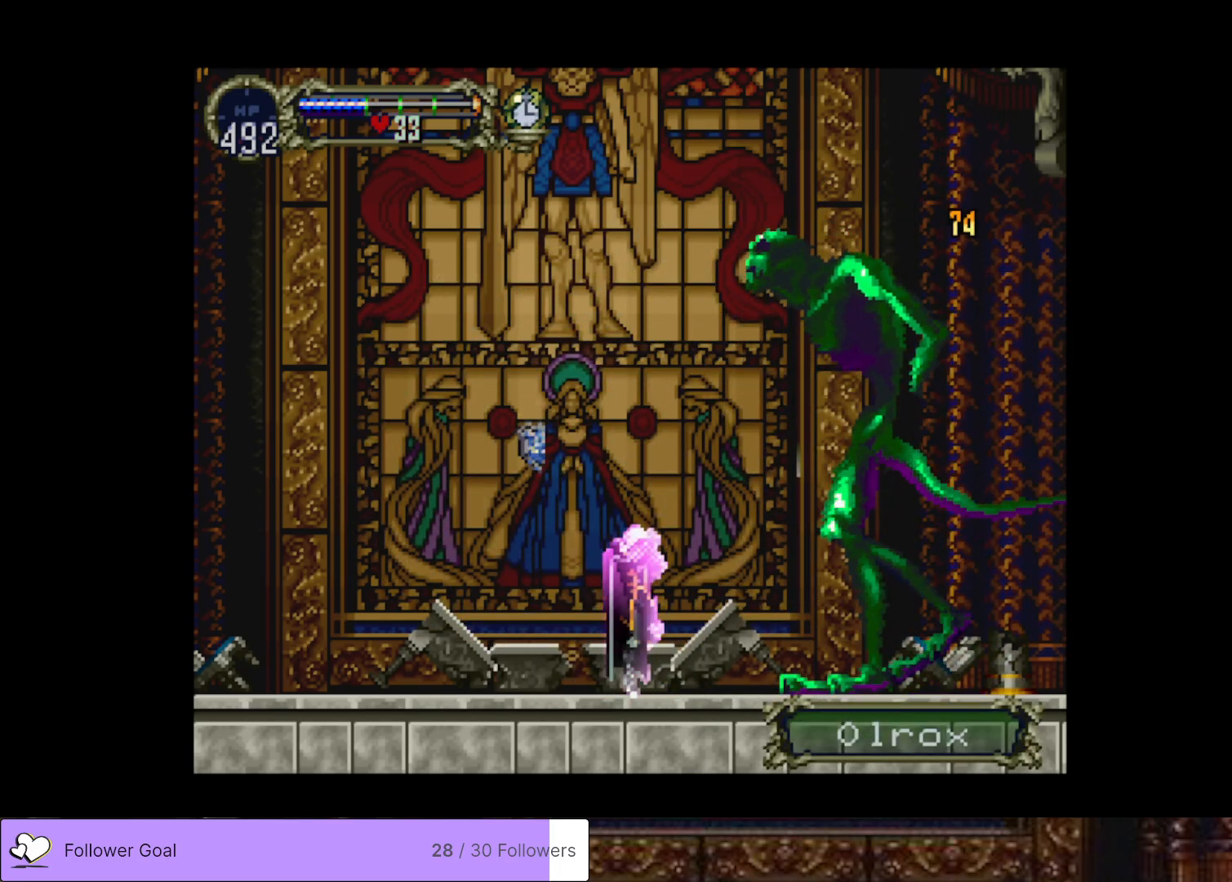
{"buttons": [], "right_stick": "center", "events": []}
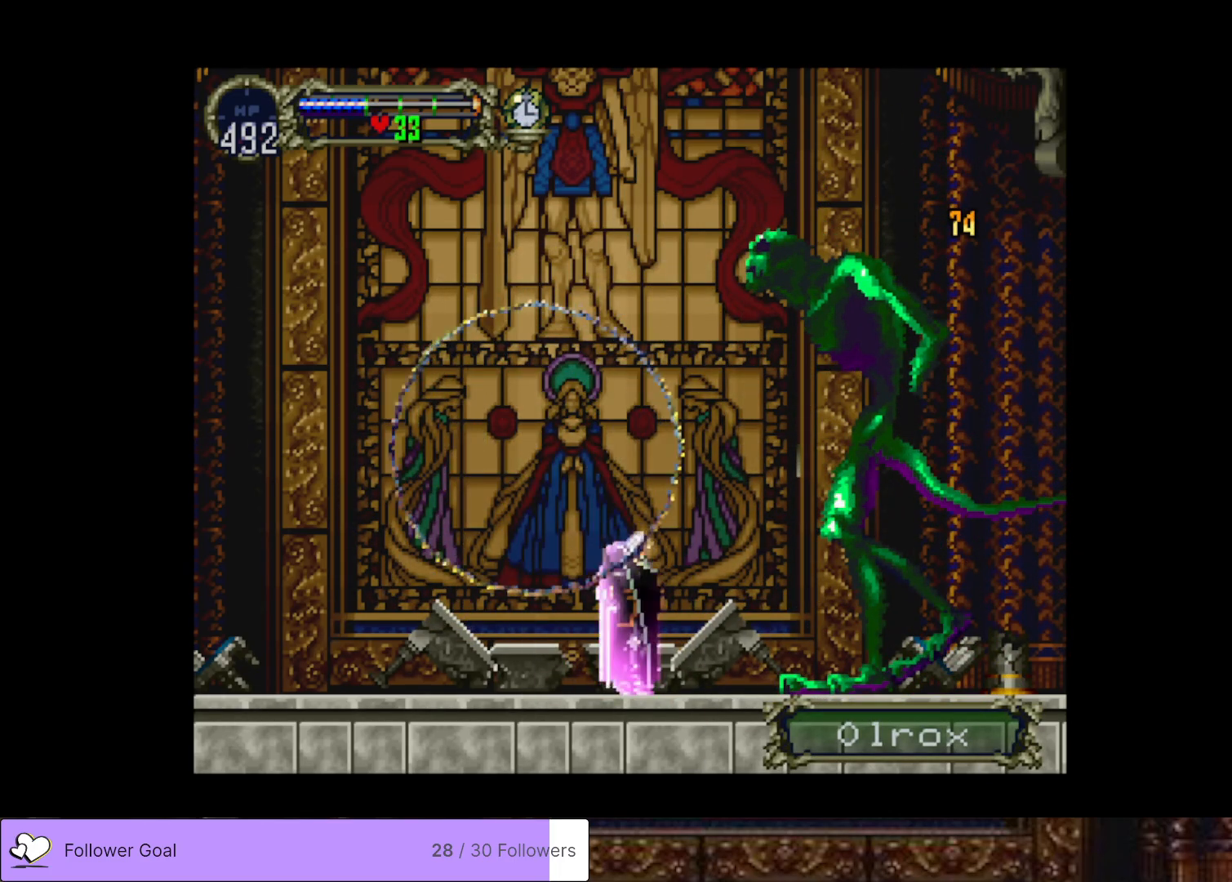
{"buttons": [], "right_stick": "center", "events": []}
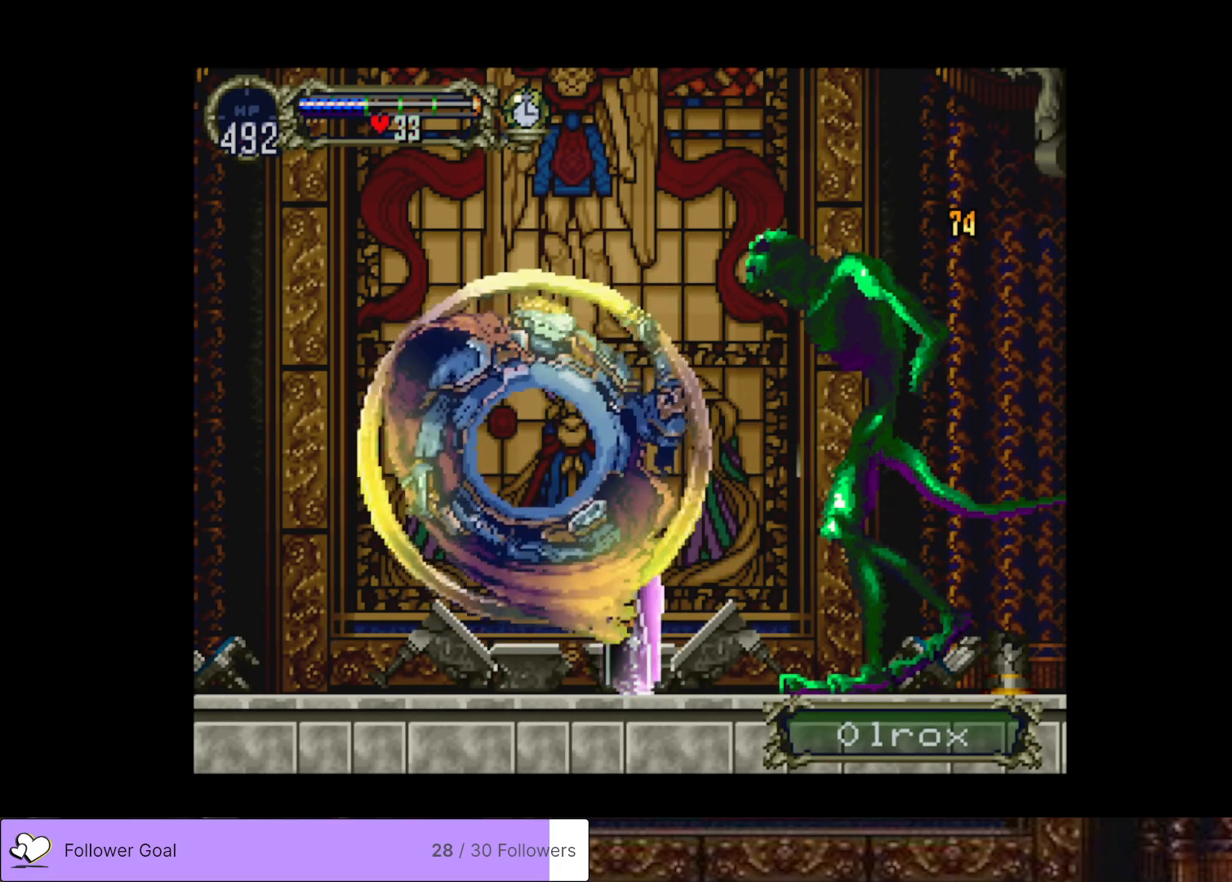
{"buttons": [], "right_stick": "center", "events": []}
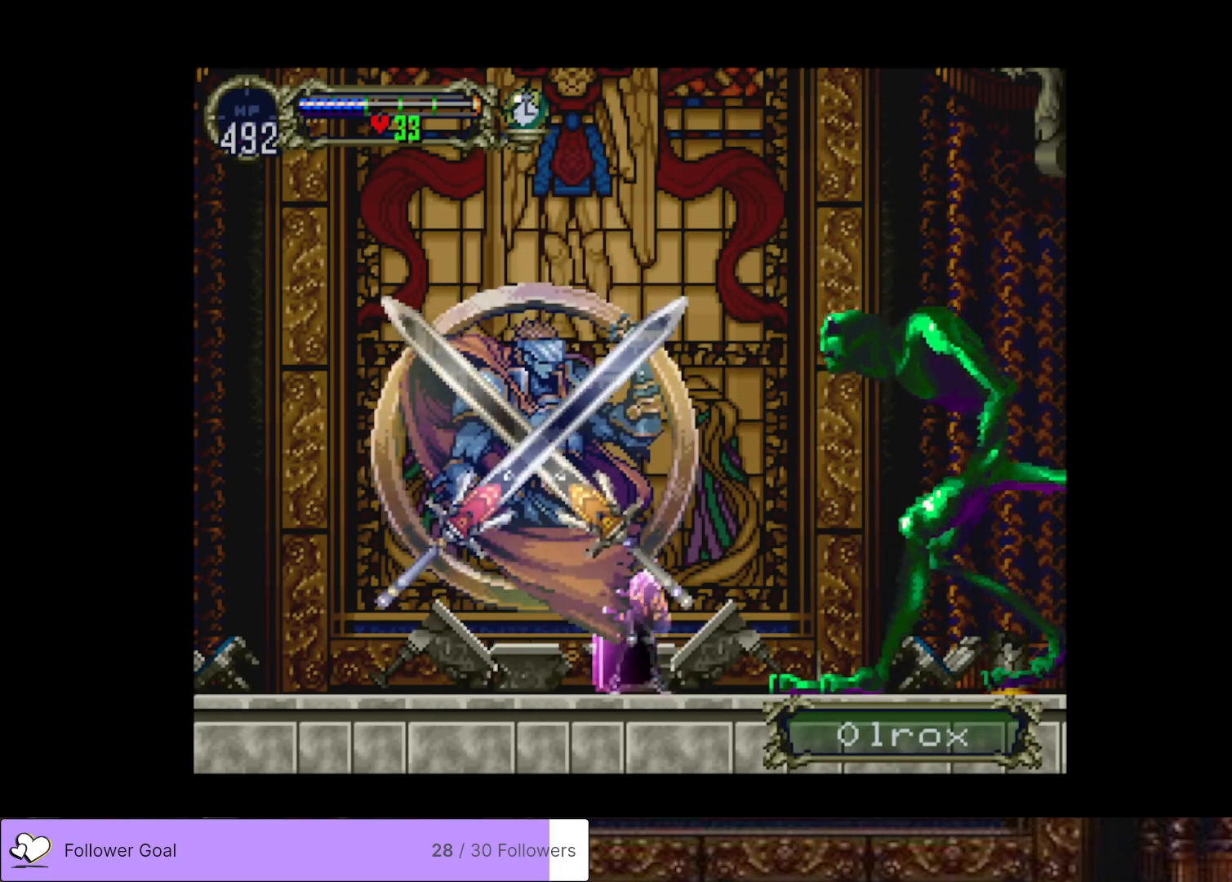
{"buttons": [], "right_stick": "center", "events": []}
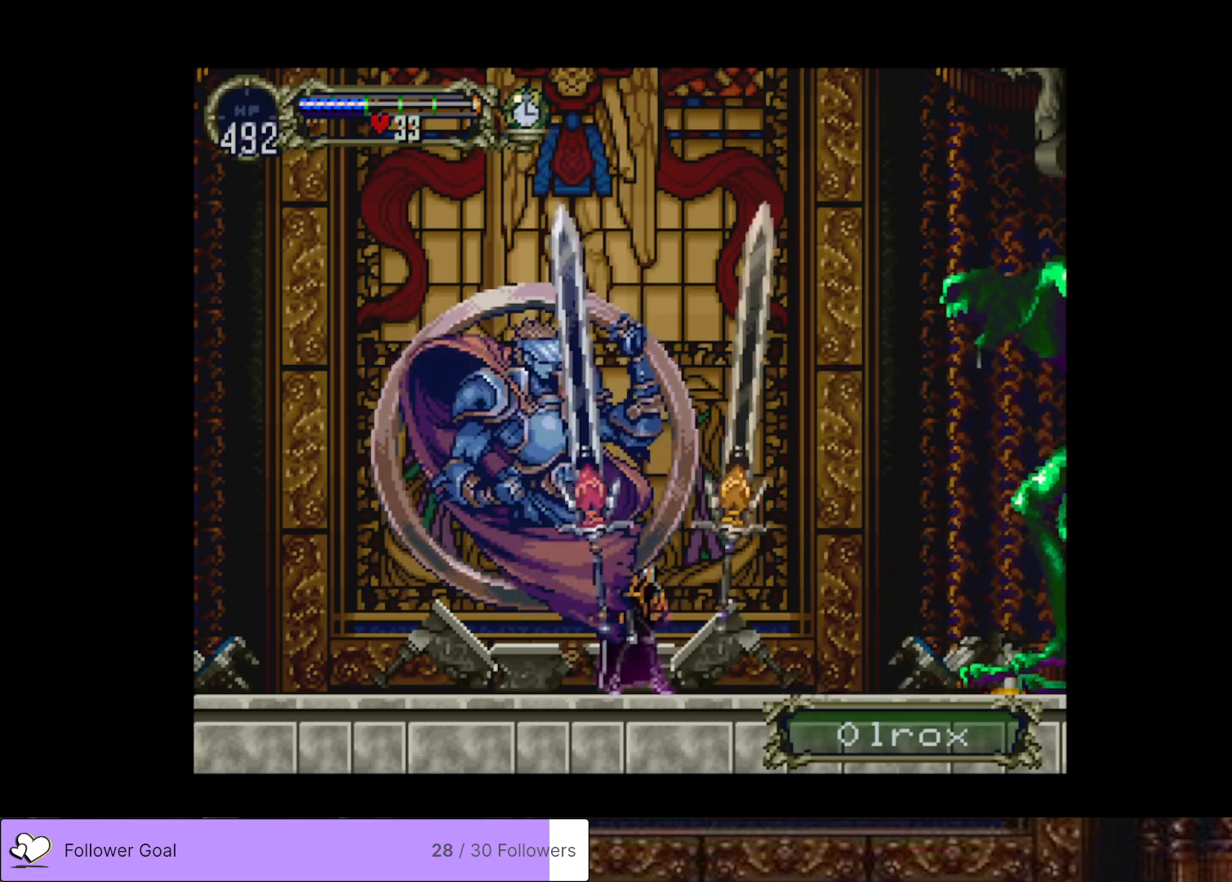
{"buttons": [], "right_stick": "center", "events": []}
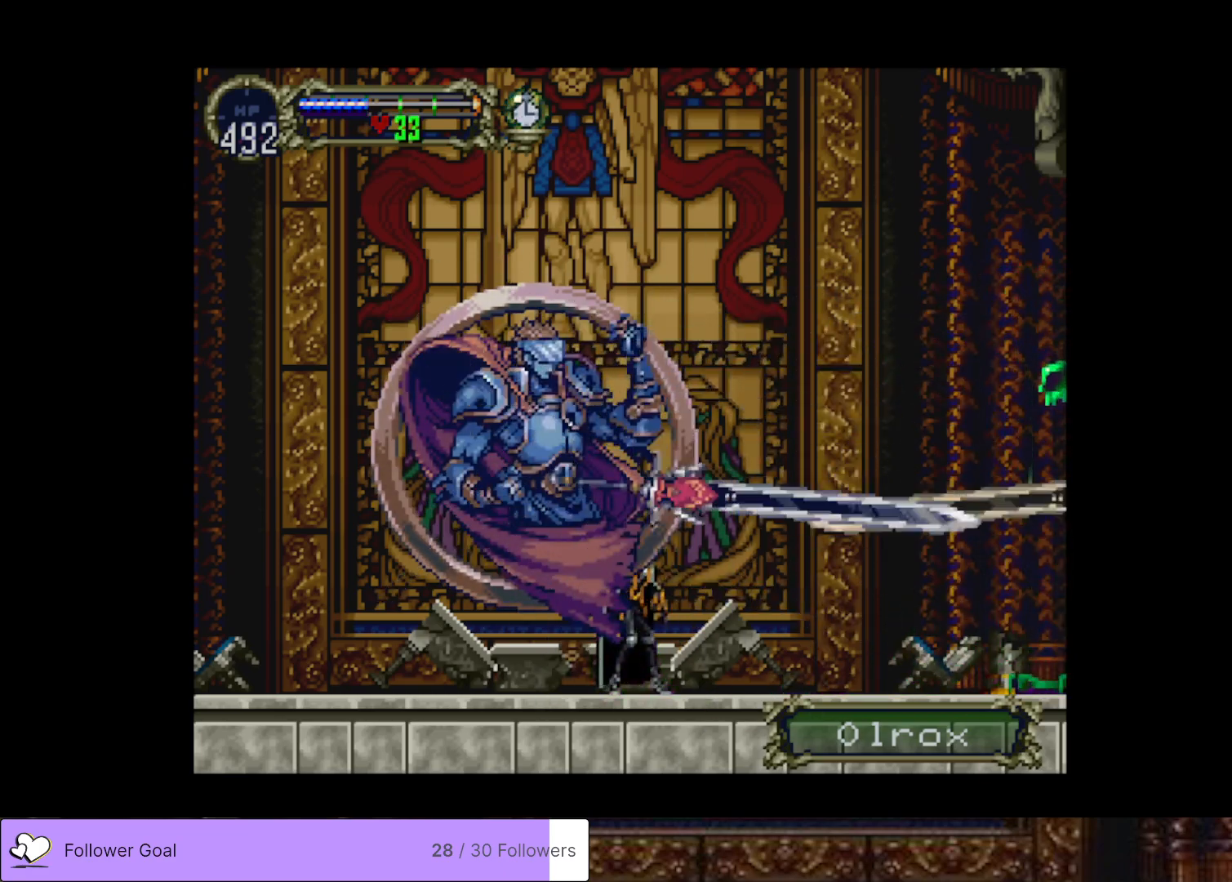
{"buttons": [], "right_stick": "center", "events": [[100, "DPAD_RIGHT", "down"], [283, "DPAD_RIGHT", "up"]]}
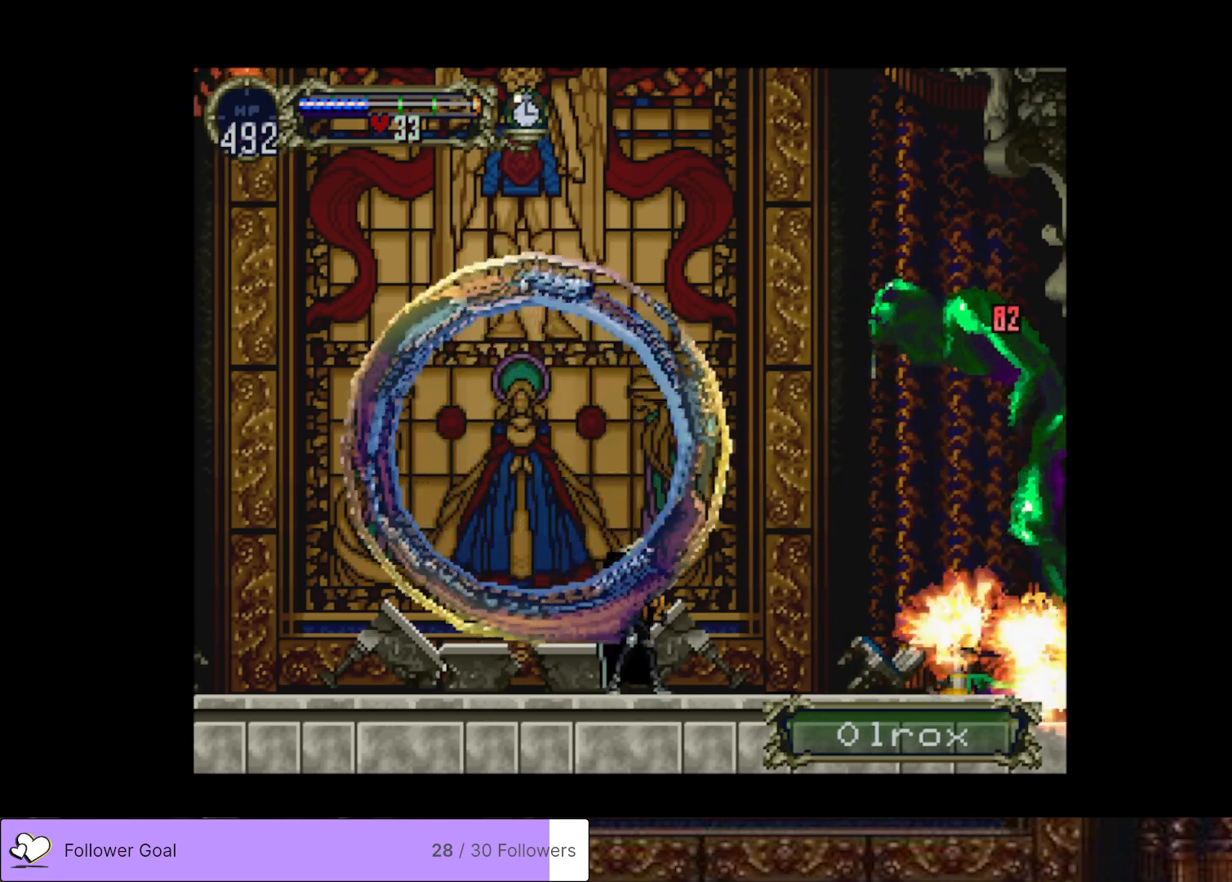
{"buttons": [], "right_stick": "center", "events": []}
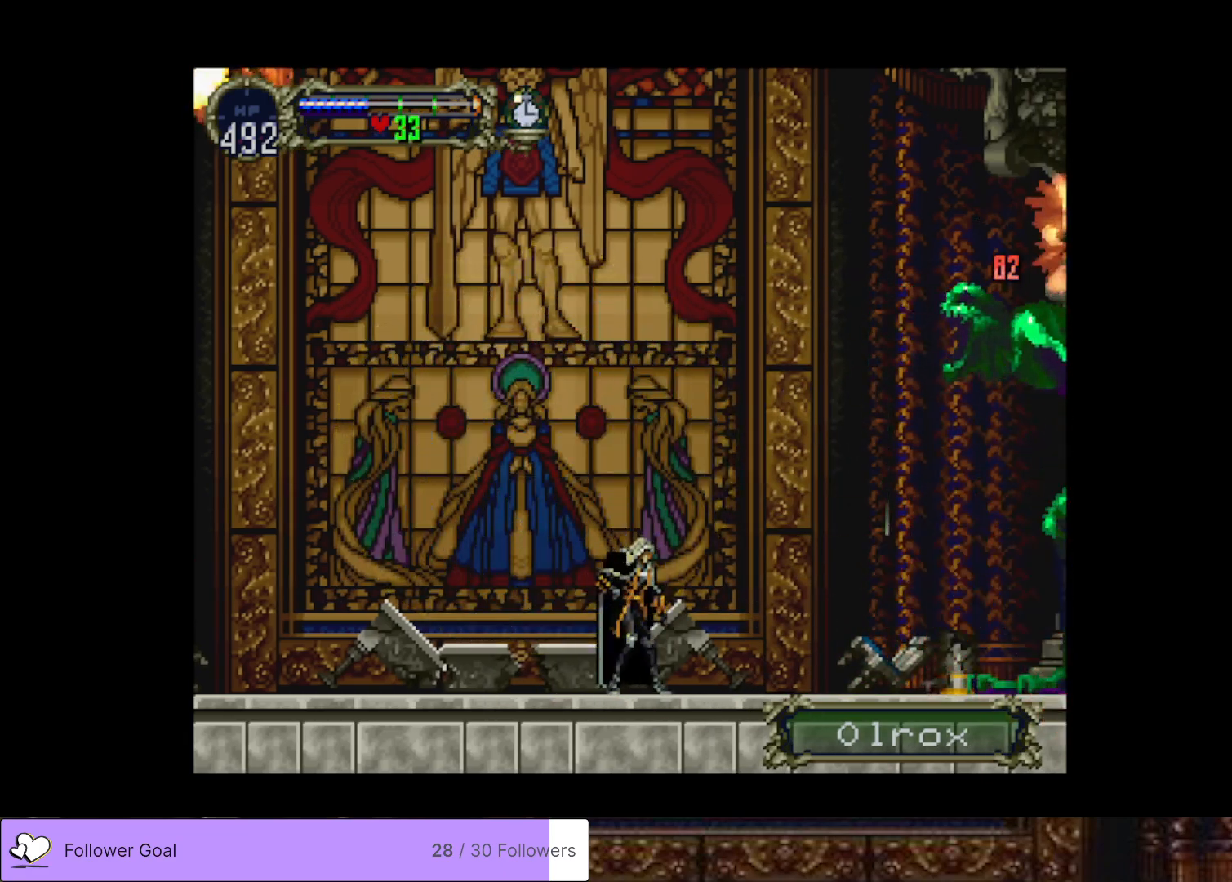
{"buttons": [], "right_stick": "center", "events": []}
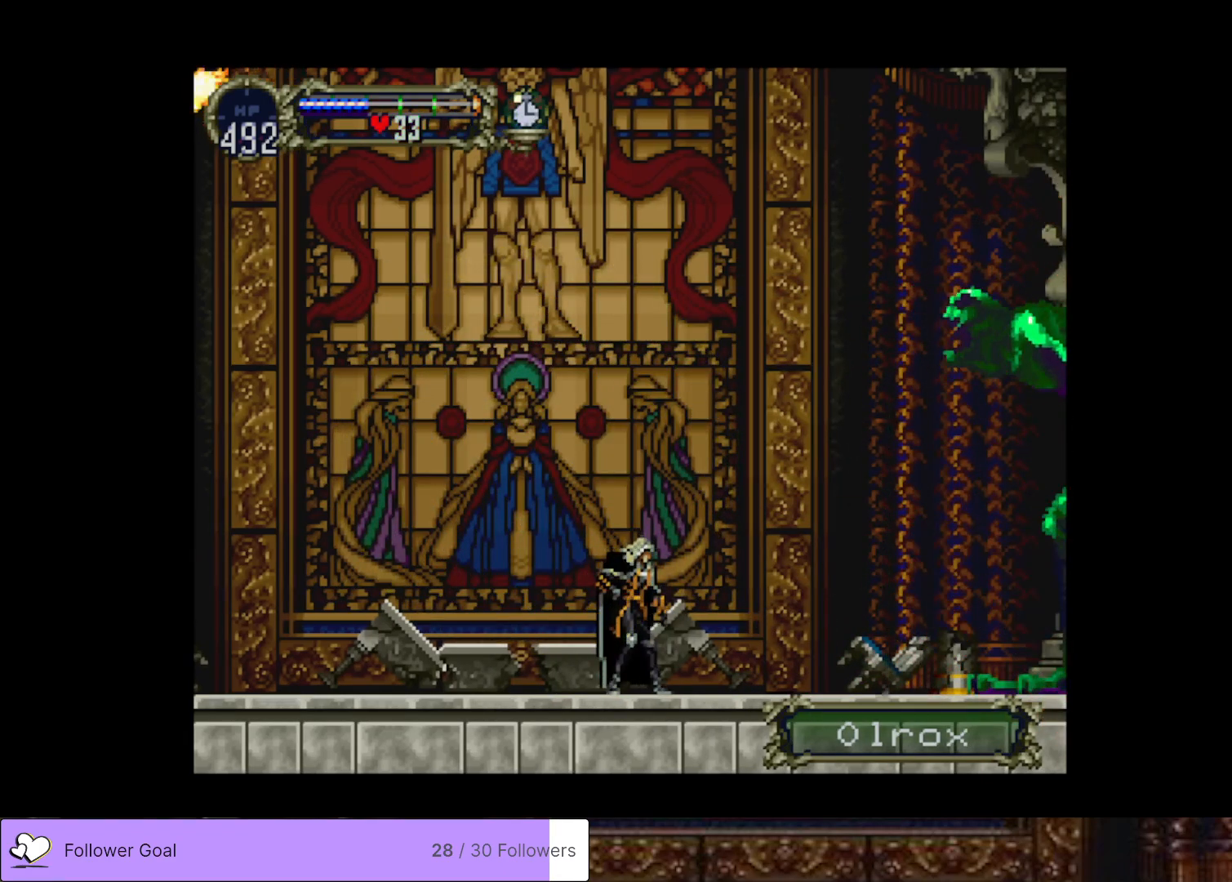
{"buttons": [], "right_stick": "center", "events": [[117, "DPAD_RIGHT", "down"], [300, "DPAD_RIGHT", "up"]]}